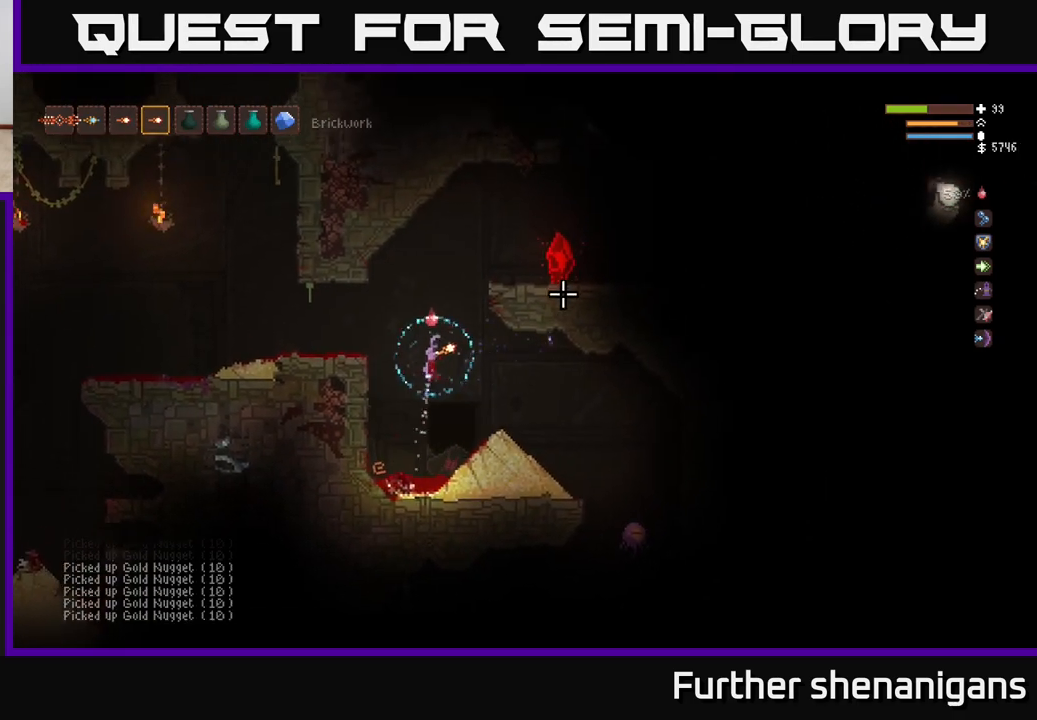
Gameplay with a controller (Xbox layout); each line is a JSON object with the inputs held at the frame after it. "events" lists button and stick changes between this image and that frame as [ms after this image, input, new state], when the widget could be followed in between.
{"buttons": ["L2"], "left_stick": "right", "right_stick": "right", "events": [[300, "left_stick", "right"]]}
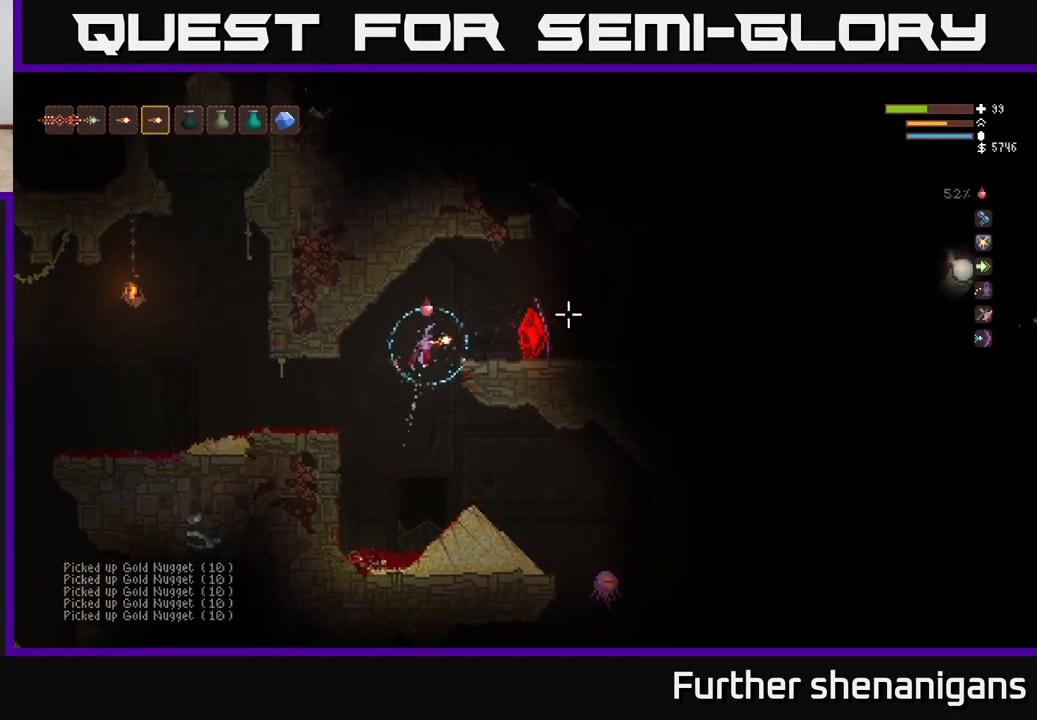
{"buttons": [], "left_stick": "center", "right_stick": "right", "events": [[17, "L2", "up"], [167, "left_stick", "center"]]}
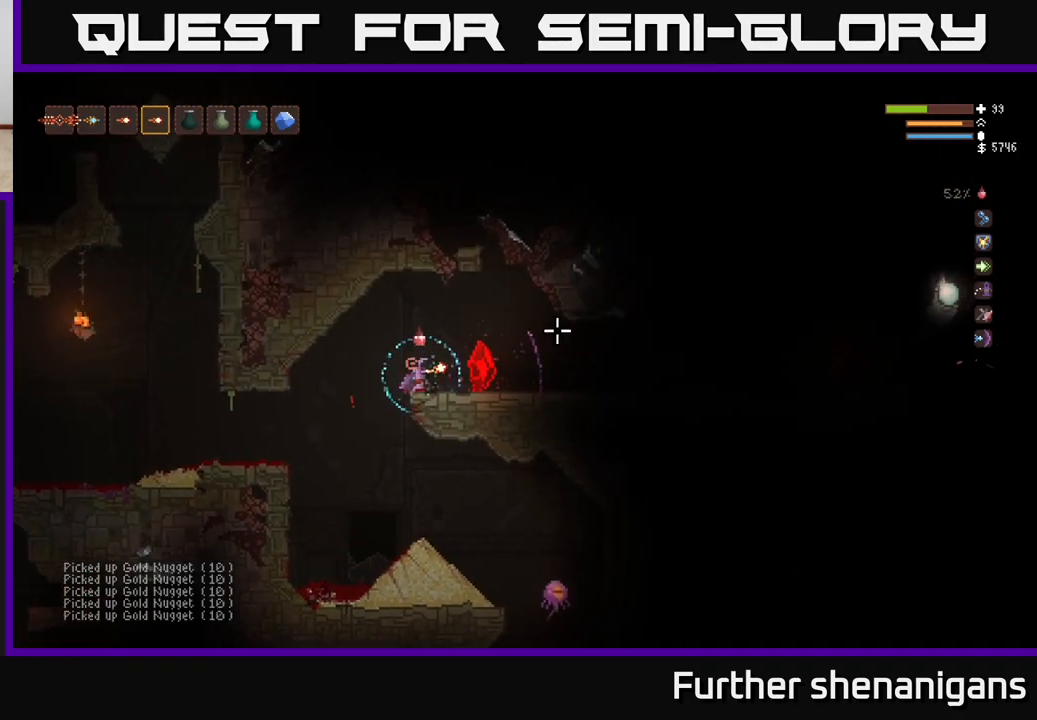
{"buttons": [], "left_stick": "right", "right_stick": "right", "events": [[200, "L2", "down"], [267, "left_stick", "right"], [367, "L2", "up"]]}
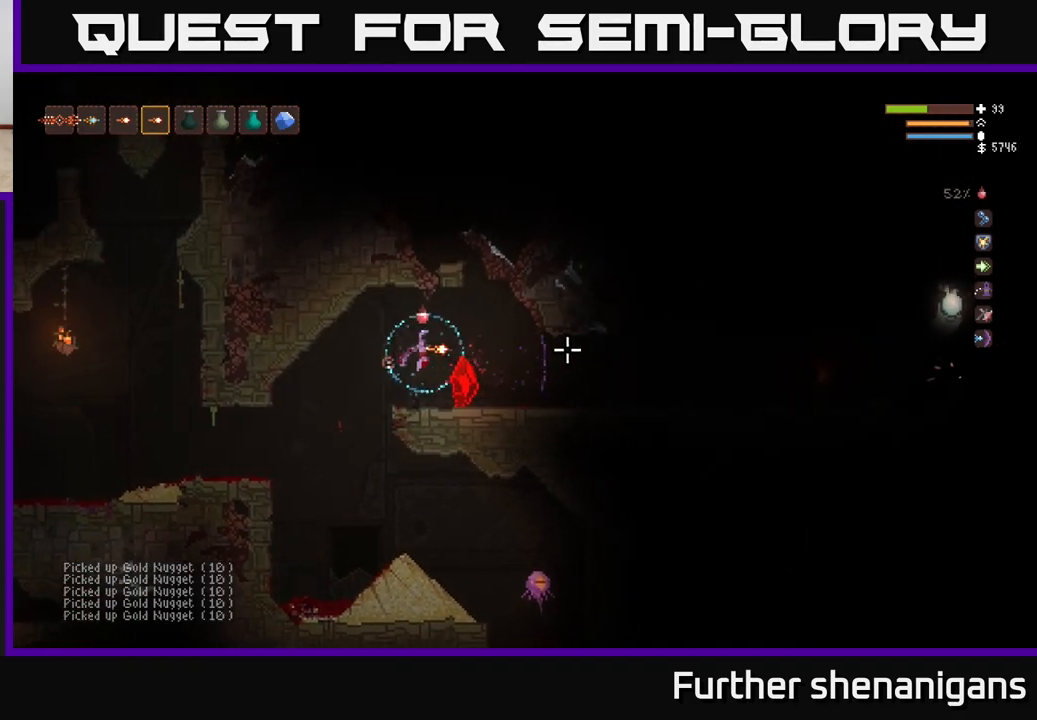
{"buttons": [], "left_stick": "center", "right_stick": "right", "events": [[467, "left_stick", "center"]]}
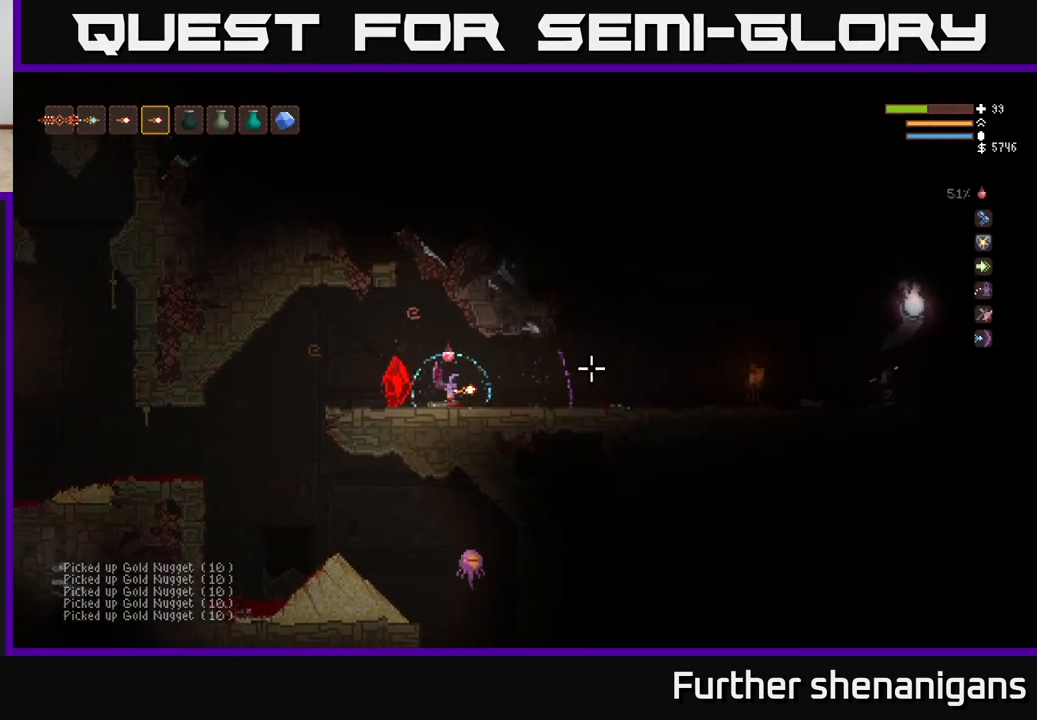
{"buttons": [], "left_stick": "center", "right_stick": "right", "events": [[117, "left_stick", "right"], [233, "R2", "down"], [267, "left_stick", "center"], [367, "R2", "up"]]}
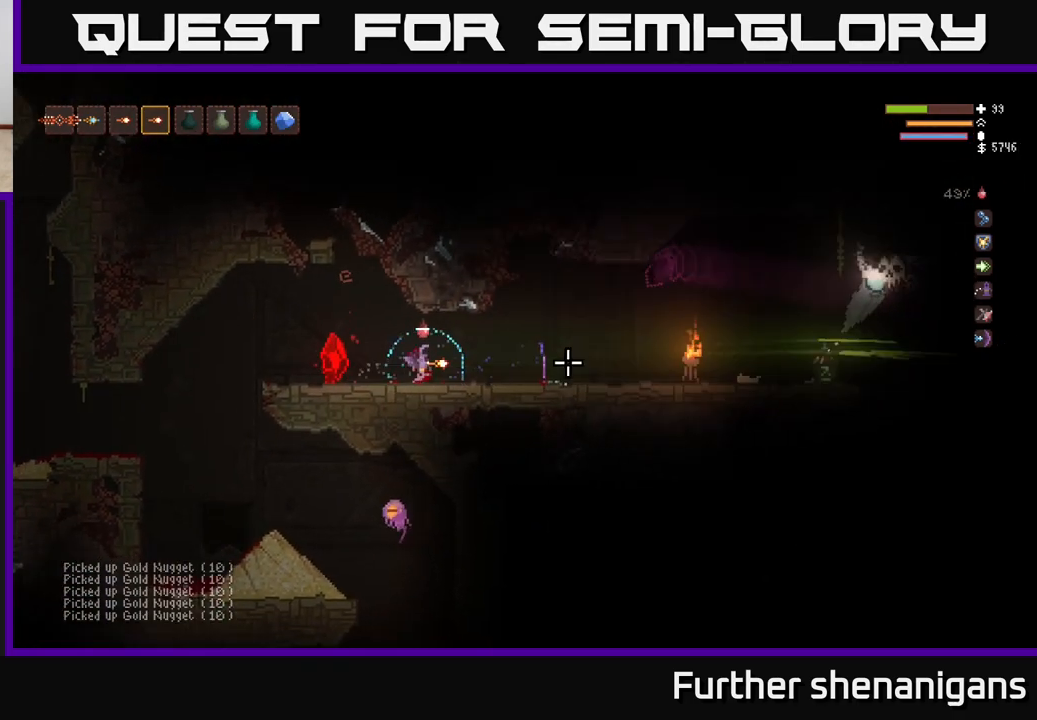
{"buttons": ["L2", "R2"], "left_stick": "up-left", "right_stick": "right", "events": [[217, "left_stick", "left"], [250, "R2", "down"], [383, "R2", "up"], [467, "L2", "down"], [467, "R2", "down"], [467, "left_stick", "up-left"]]}
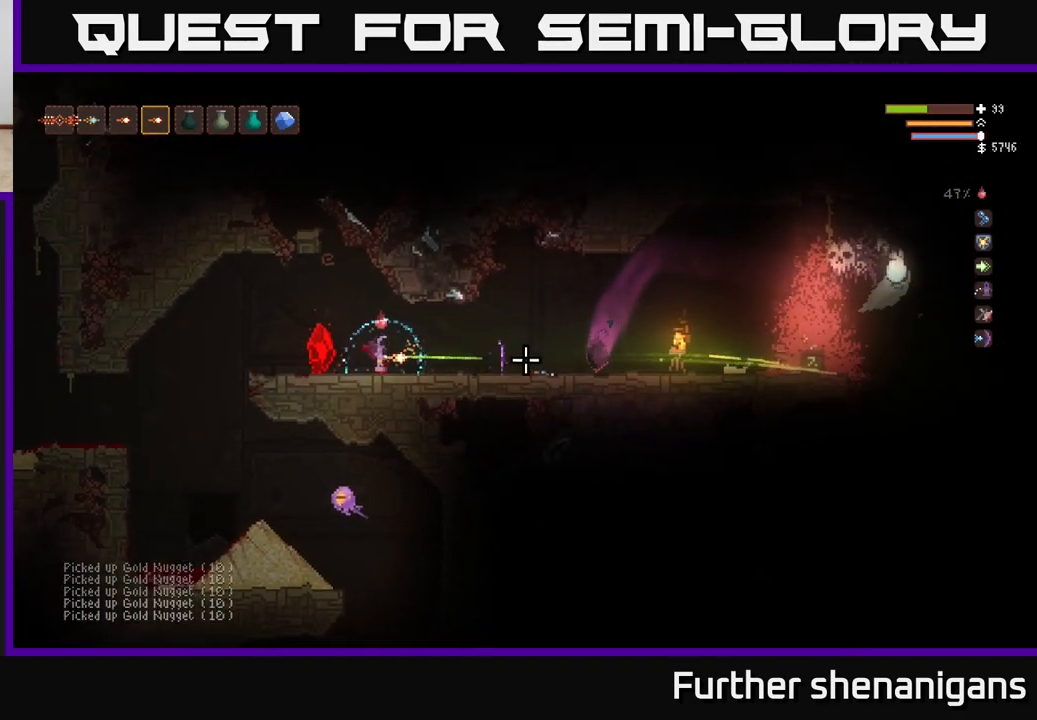
{"buttons": ["R2"], "left_stick": "center", "right_stick": "right", "events": [[17, "R2", "up"], [83, "R2", "down"], [217, "R2", "up"], [267, "L2", "up"], [267, "R2", "down"], [267, "left_stick", "center"], [350, "R2", "up"], [417, "R2", "down"]]}
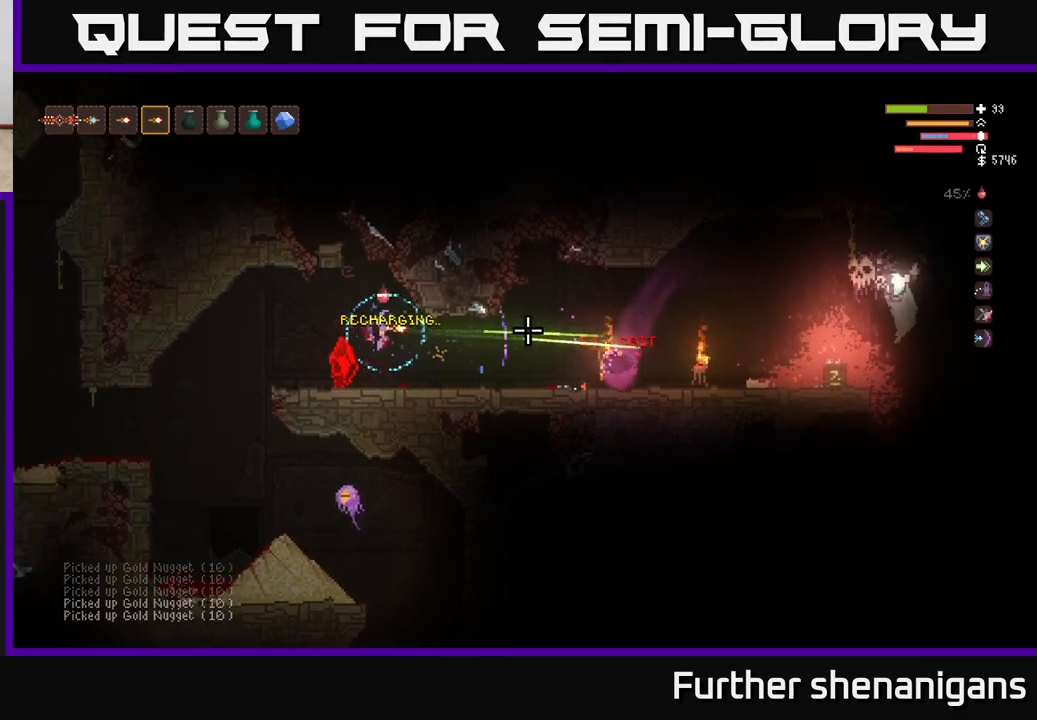
{"buttons": ["R2"], "left_stick": "center", "right_stick": "right", "events": [[17, "left_stick", "right"], [67, "L2", "down"], [117, "L2", "up"], [133, "left_stick", "center"], [167, "R2", "up"], [383, "R2", "down"]]}
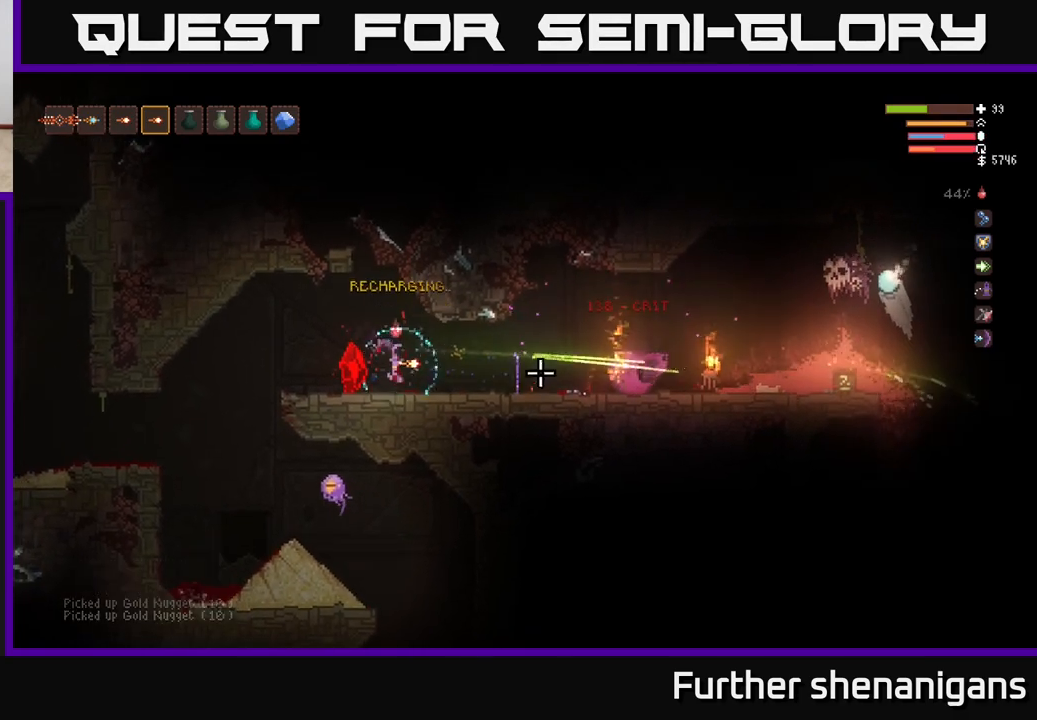
{"buttons": ["L2"], "left_stick": "left", "right_stick": "down-right", "events": [[133, "L2", "down"], [150, "R2", "up"], [283, "left_stick", "left"], [450, "right_stick", "down-right"]]}
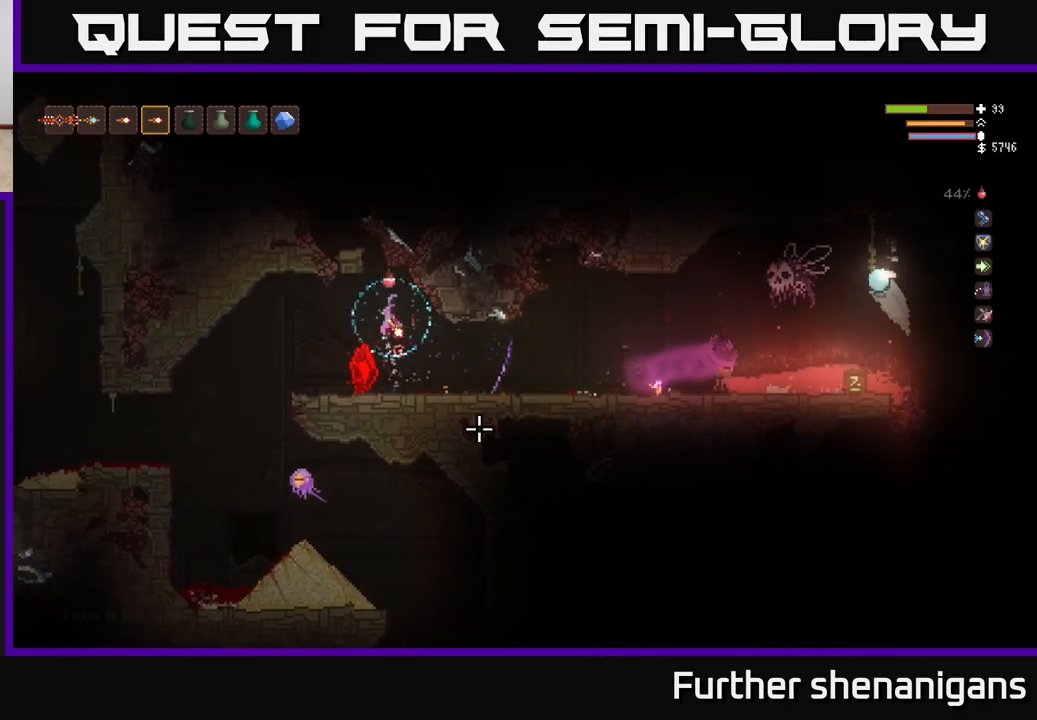
{"buttons": [], "left_stick": "left", "right_stick": "down", "events": [[17, "right_stick", "down"], [50, "L2", "up"]]}
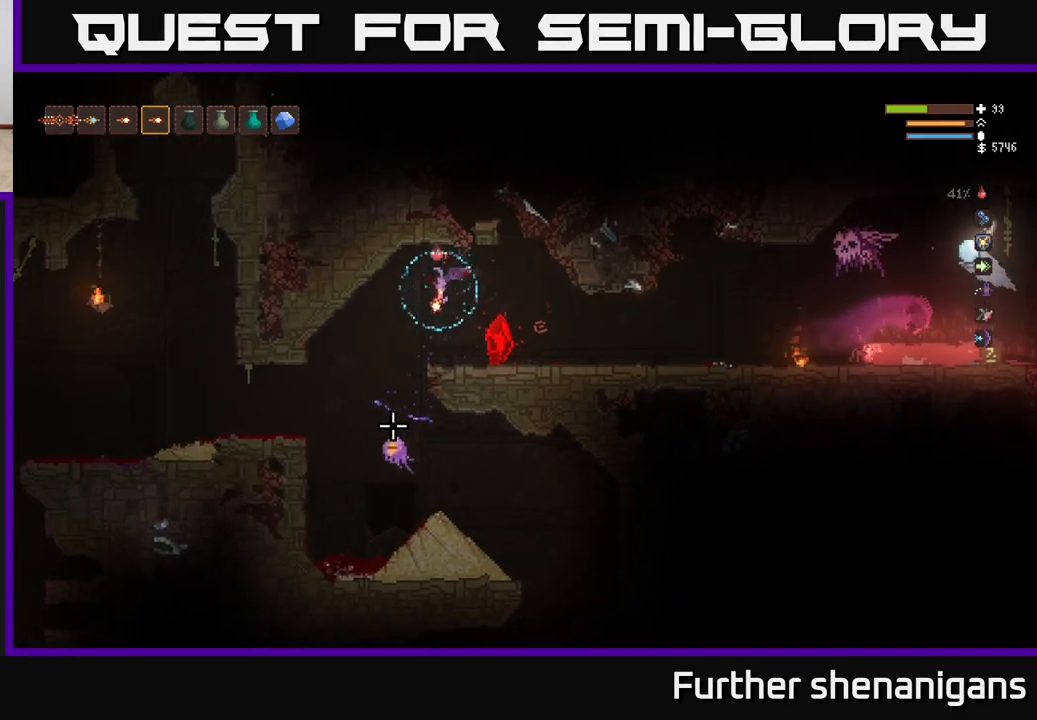
{"buttons": [], "left_stick": "center", "right_stick": "down-right", "events": [[17, "R2", "down"], [133, "L2", "down"], [250, "L2", "up"], [300, "R2", "up"], [417, "left_stick", "center"], [500, "right_stick", "down-right"]]}
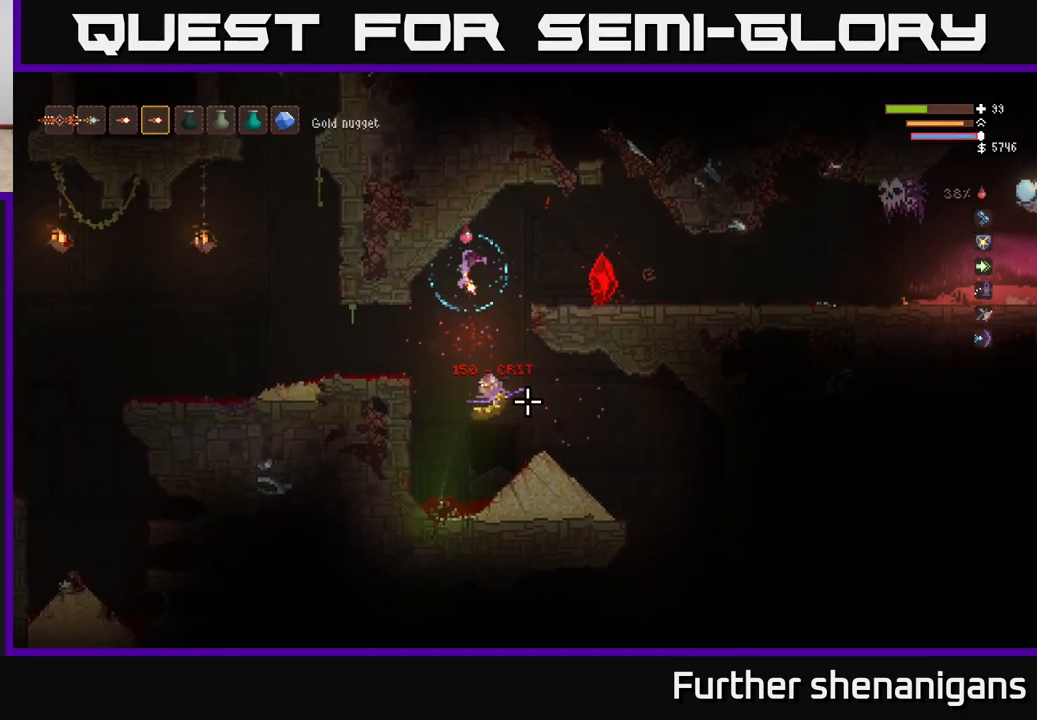
{"buttons": [], "left_stick": "down-right", "right_stick": "right", "events": [[83, "left_stick", "right"], [117, "right_stick", "right"], [250, "left_stick", "center"], [450, "left_stick", "down-right"]]}
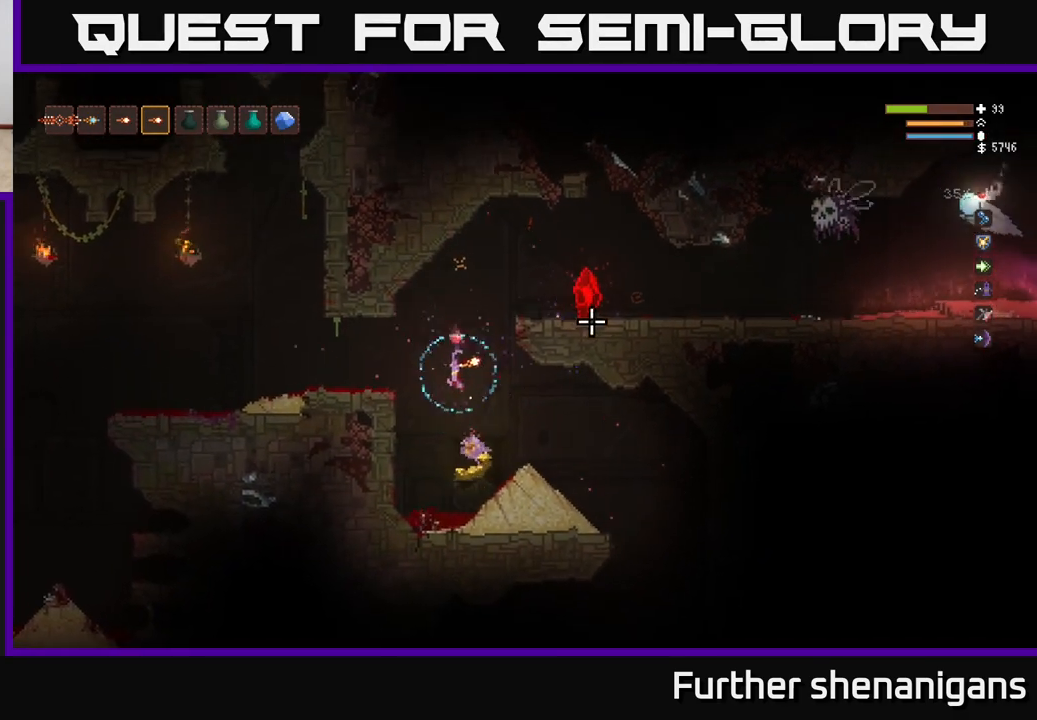
{"buttons": ["L2"], "left_stick": "left", "right_stick": "up-right", "events": [[100, "right_stick", "up-right"], [150, "left_stick", "center"], [333, "L2", "down"], [450, "left_stick", "left"]]}
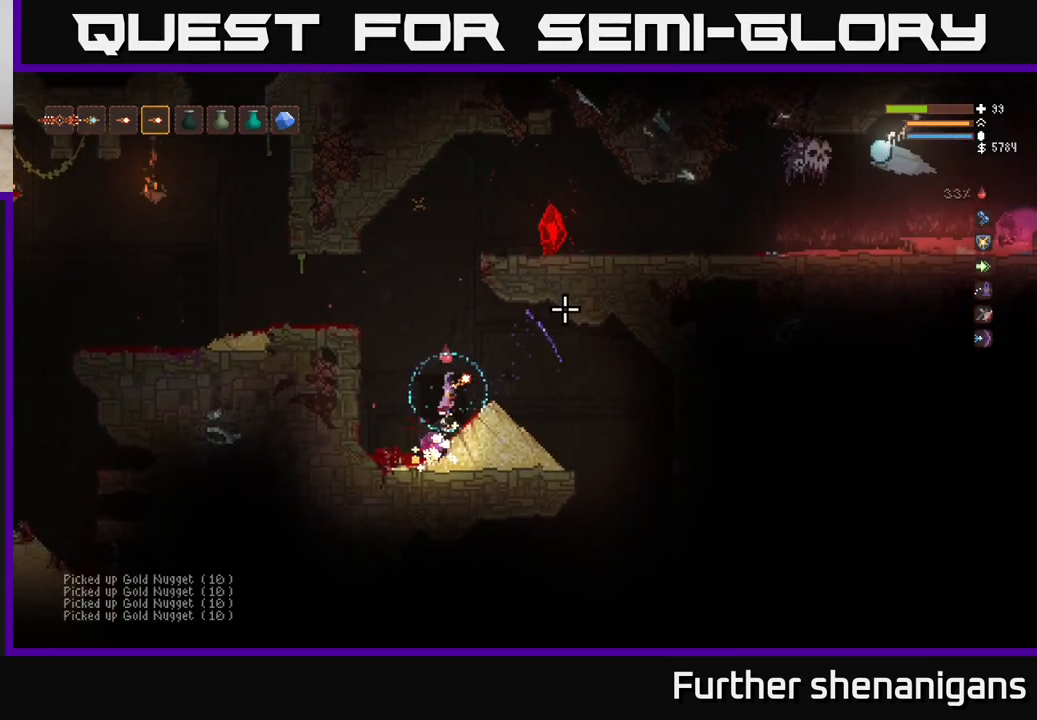
{"buttons": [], "left_stick": "left", "right_stick": "up-right", "events": [[67, "L2", "up"], [183, "left_stick", "center"], [467, "left_stick", "left"]]}
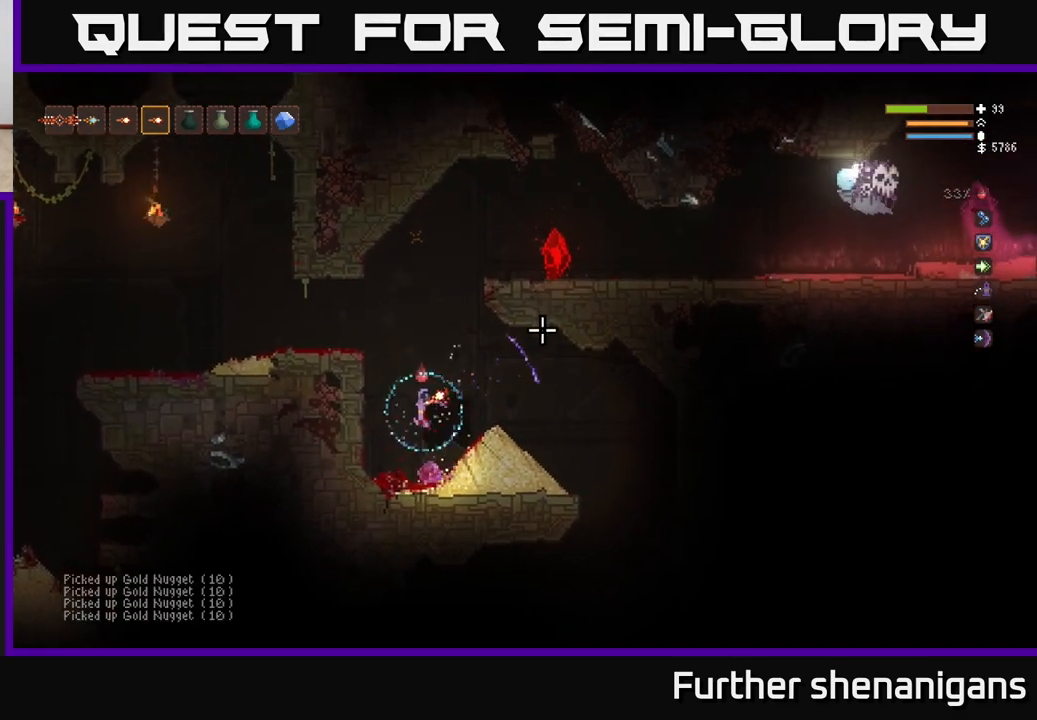
{"buttons": [], "left_stick": "center", "right_stick": "up-right", "events": [[100, "left_stick", "center"], [183, "left_stick", "down-right"], [483, "left_stick", "center"]]}
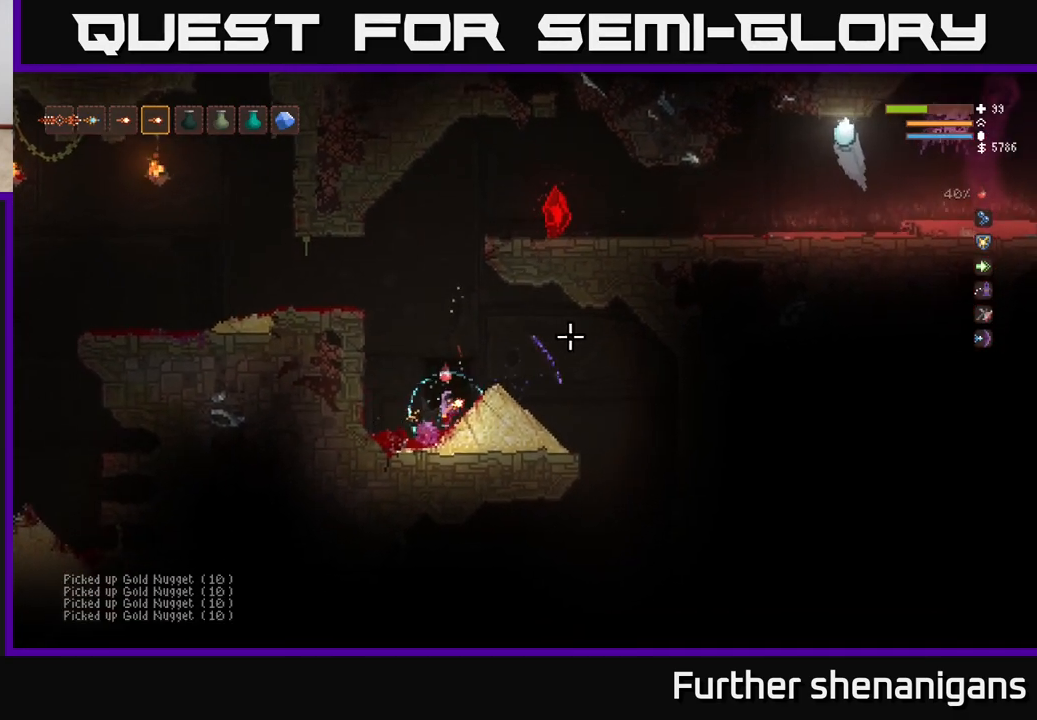
{"buttons": [], "left_stick": "center", "right_stick": "up-right", "events": [[167, "L2", "down"], [317, "L2", "up"]]}
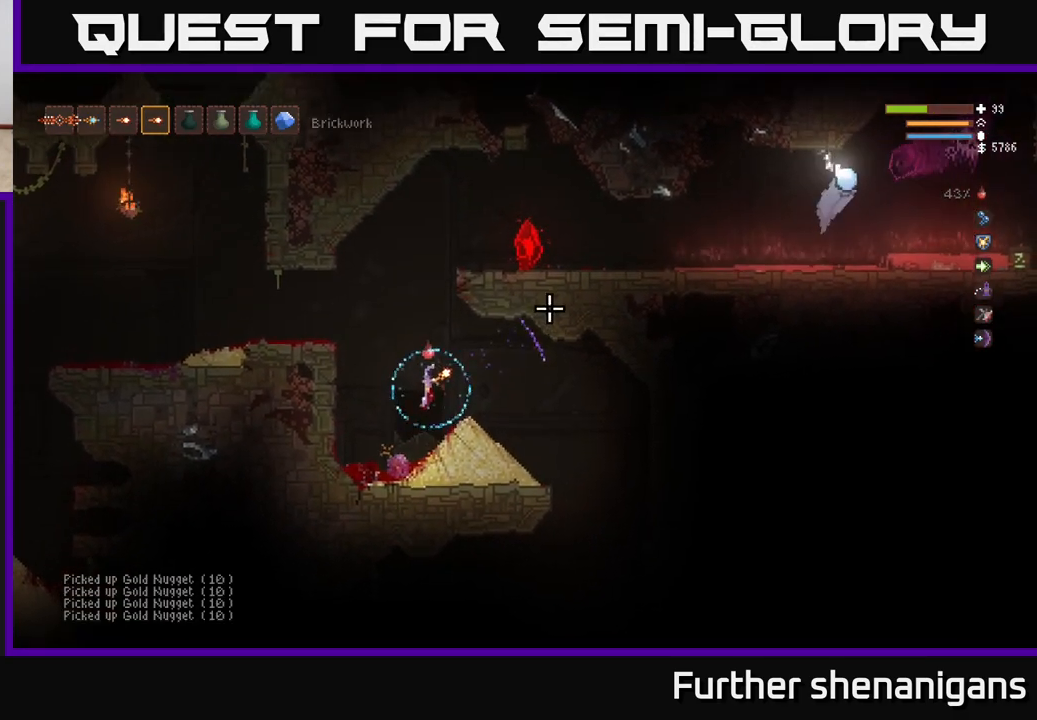
{"buttons": [], "left_stick": "center", "right_stick": "up-right", "events": []}
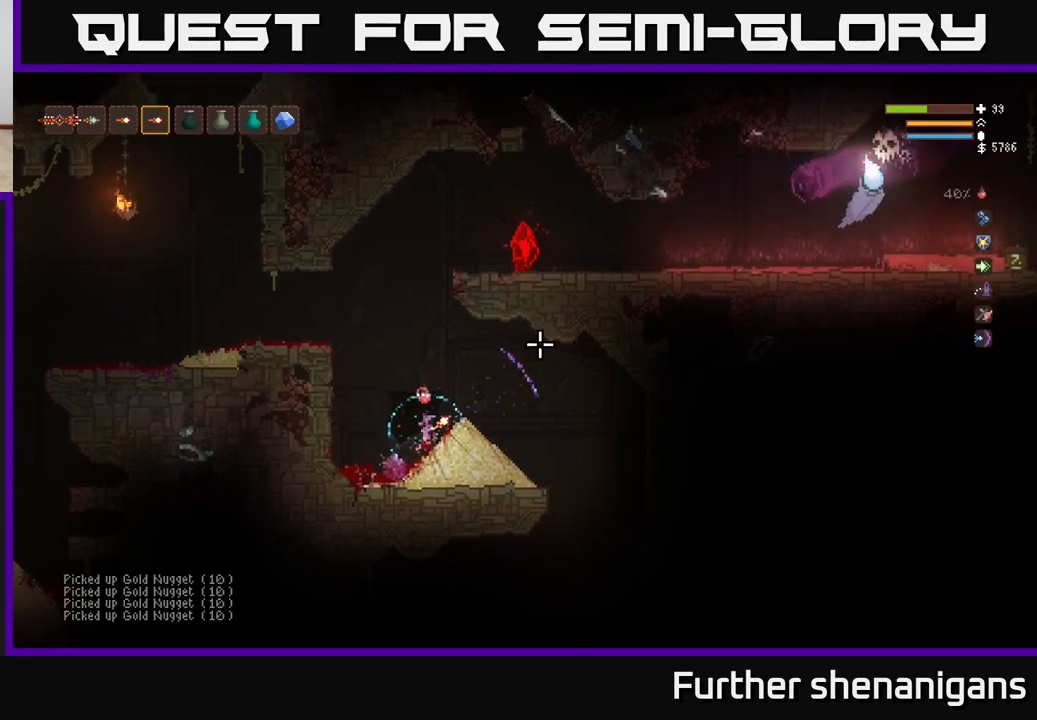
{"buttons": [], "left_stick": "left", "right_stick": "up-right", "events": [[117, "L2", "down"], [300, "L2", "up"], [467, "left_stick", "left"]]}
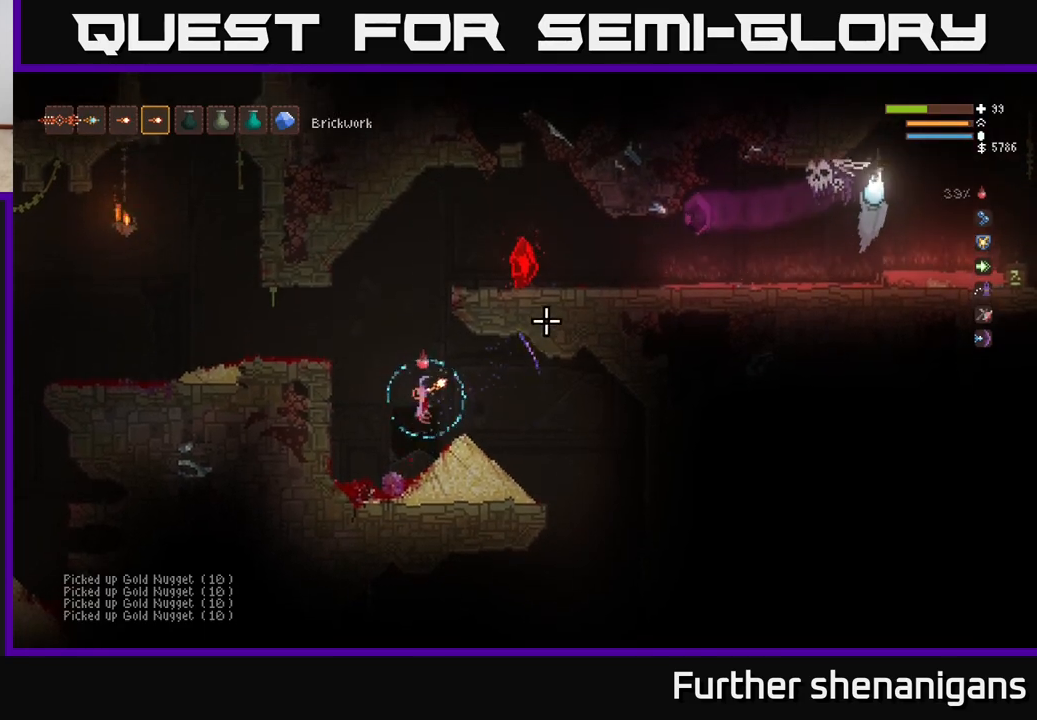
{"buttons": [], "left_stick": "left", "right_stick": "right", "events": [[17, "L2", "down"], [433, "right_stick", "right"], [467, "L2", "up"]]}
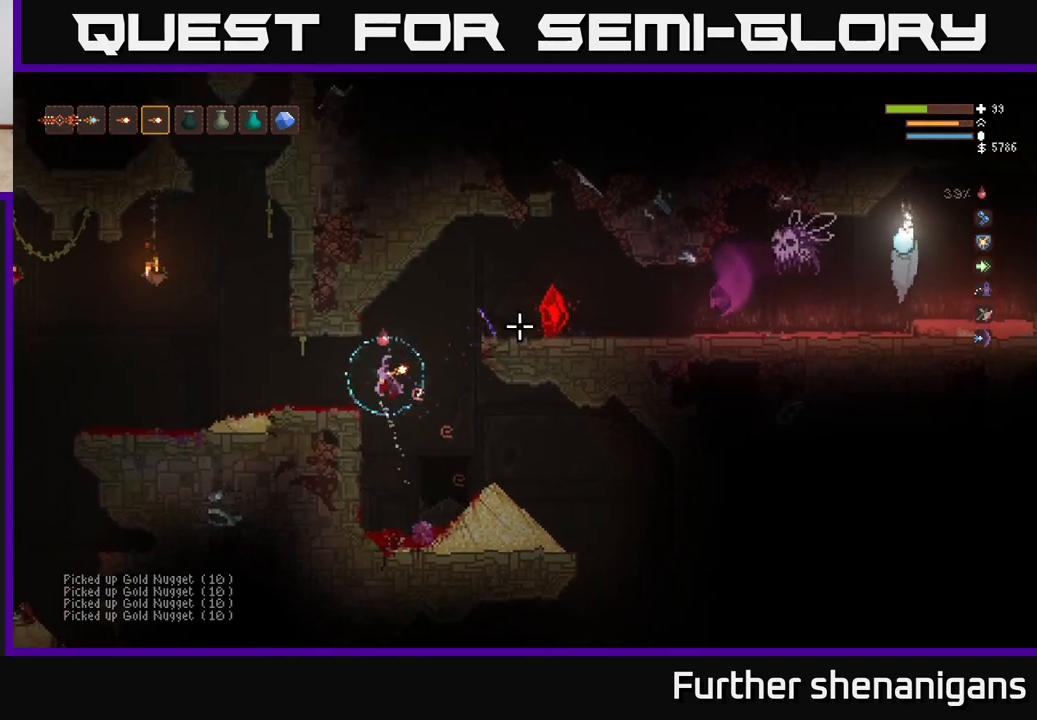
{"buttons": [], "left_stick": "center", "right_stick": "up-right", "events": [[167, "left_stick", "center"], [450, "right_stick", "up-right"]]}
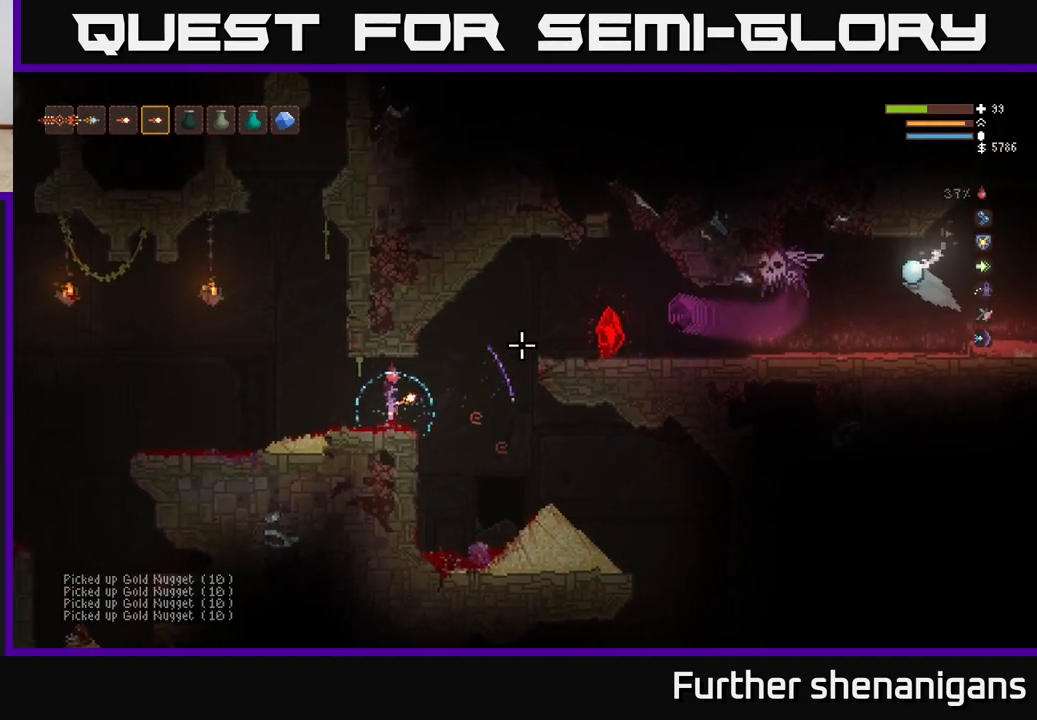
{"buttons": ["R2"], "left_stick": "left", "right_stick": "up-right", "events": [[117, "left_stick", "left"], [300, "left_stick", "center"], [450, "left_stick", "left"], [467, "R2", "down"]]}
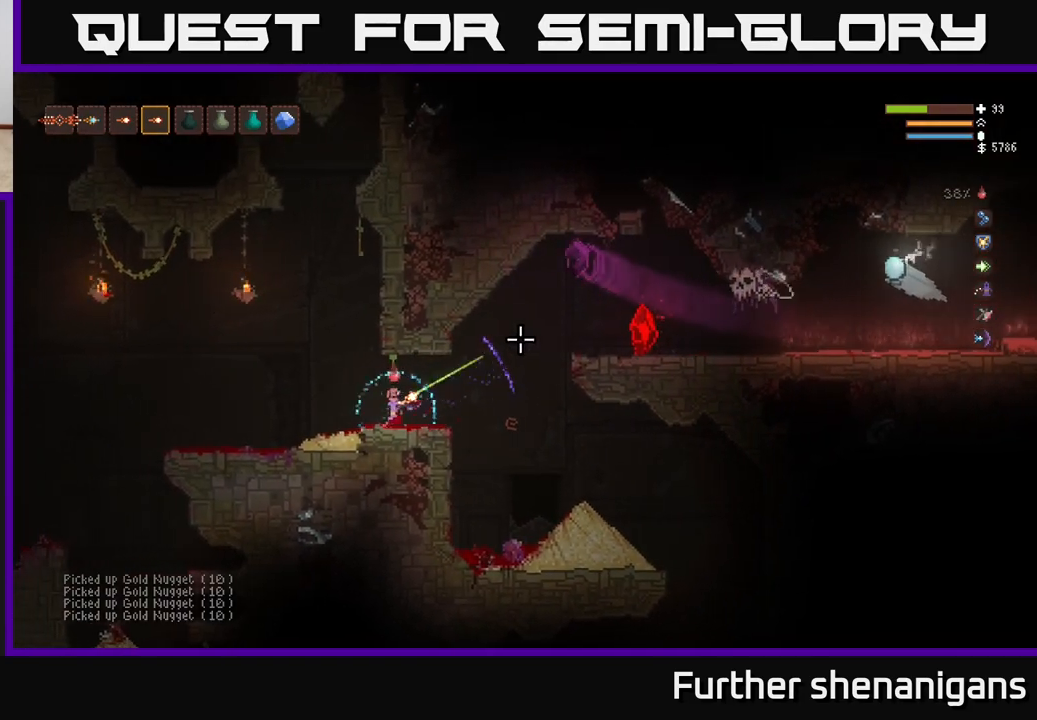
{"buttons": ["L2"], "left_stick": "left", "right_stick": "up-right", "events": [[67, "R2", "up"], [233, "R2", "down"], [350, "R2", "up"], [467, "L2", "down"]]}
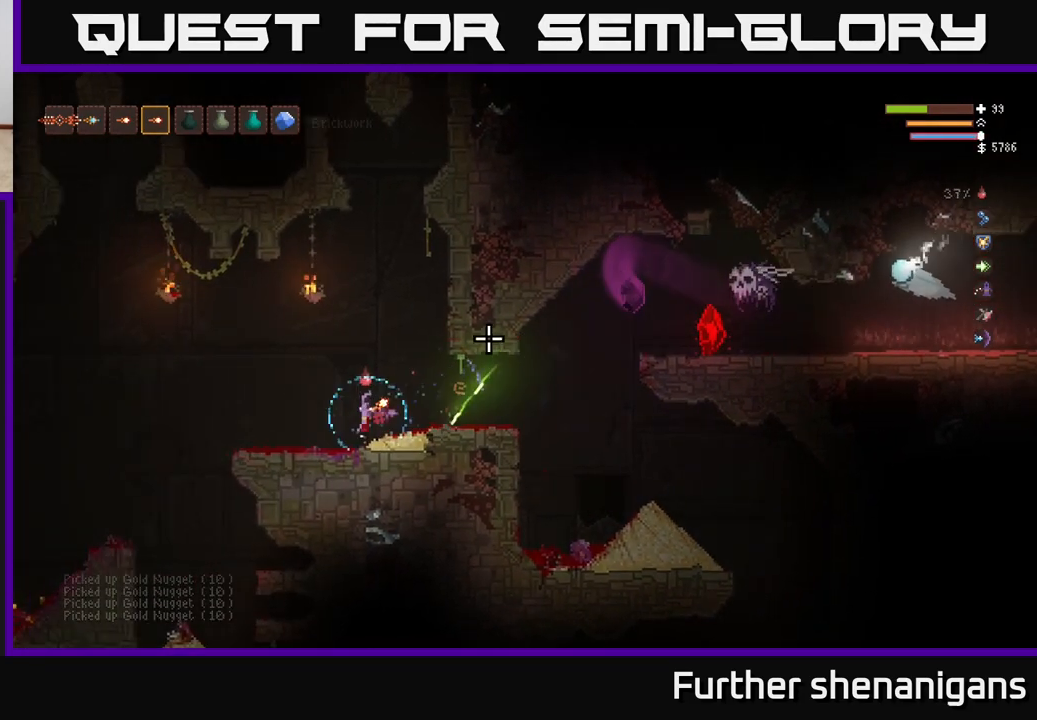
{"buttons": [], "left_stick": "center", "right_stick": "right", "events": [[67, "L2", "up"], [117, "right_stick", "right"], [267, "left_stick", "center"]]}
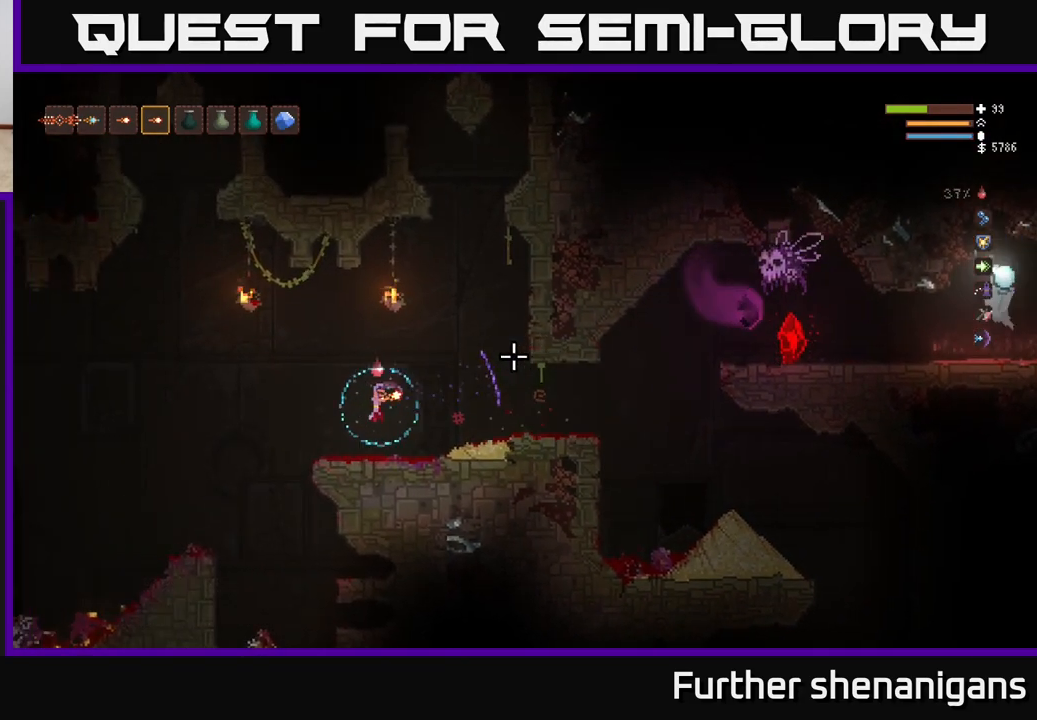
{"buttons": [], "left_stick": "right", "right_stick": "right", "events": [[367, "L1", "down"], [450, "left_stick", "right"], [500, "L1", "up"]]}
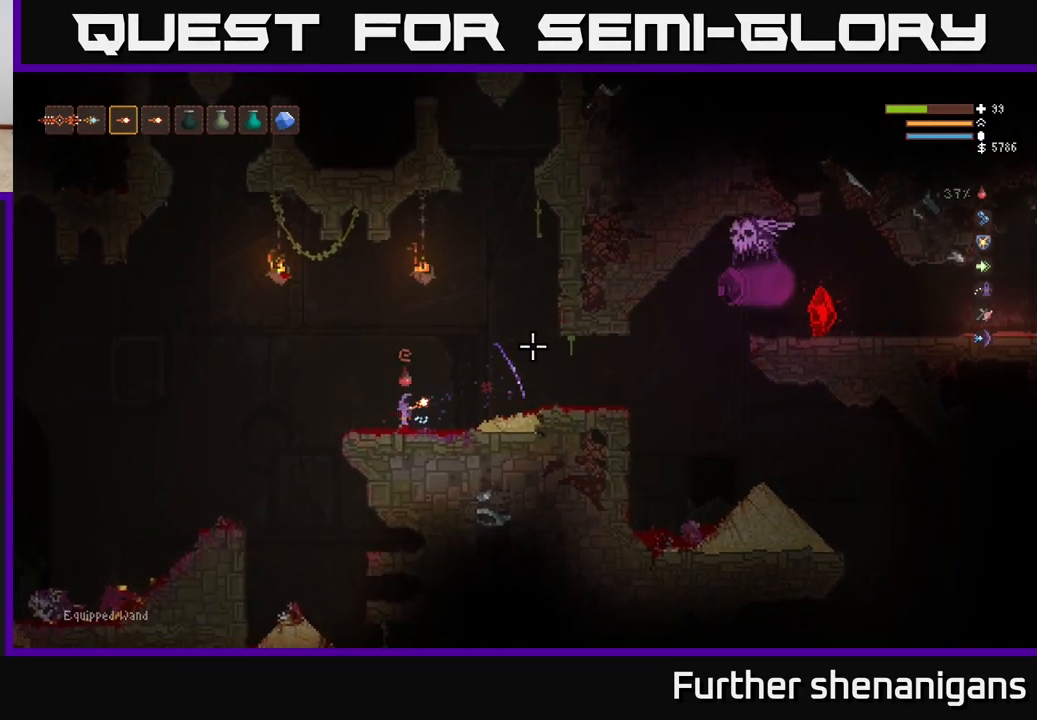
{"buttons": [], "left_stick": "down-left", "right_stick": "right", "events": [[283, "left_stick", "center"], [333, "R2", "down"], [333, "left_stick", "left"], [433, "R2", "up"], [450, "left_stick", "down-left"]]}
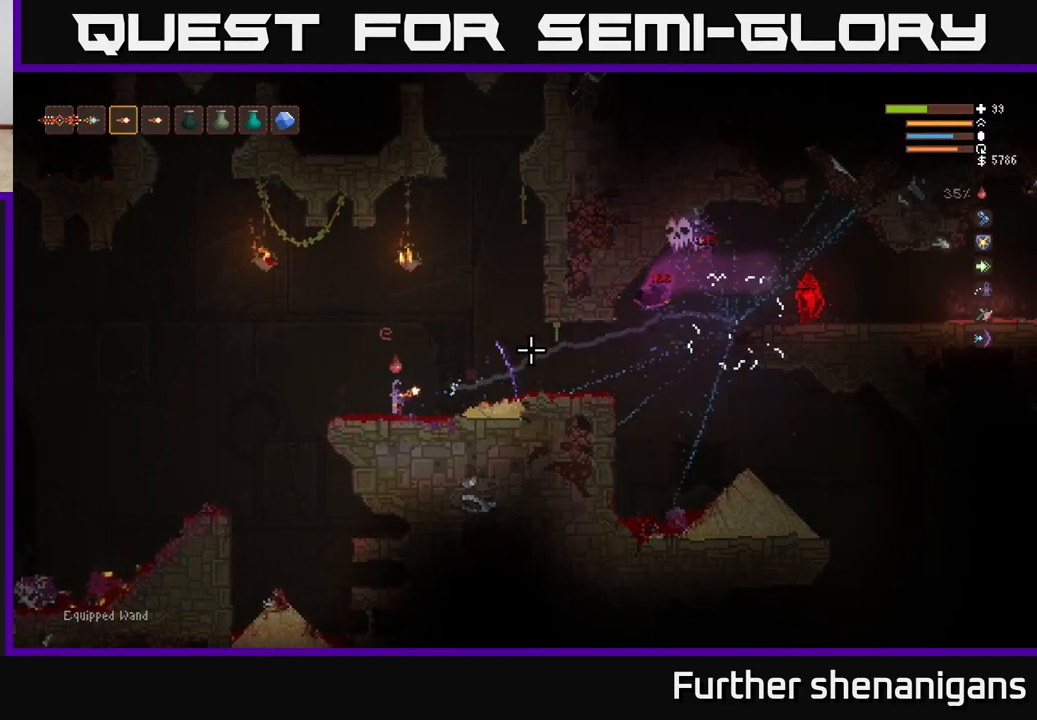
{"buttons": [], "left_stick": "center", "right_stick": "right", "events": [[150, "left_stick", "center"]]}
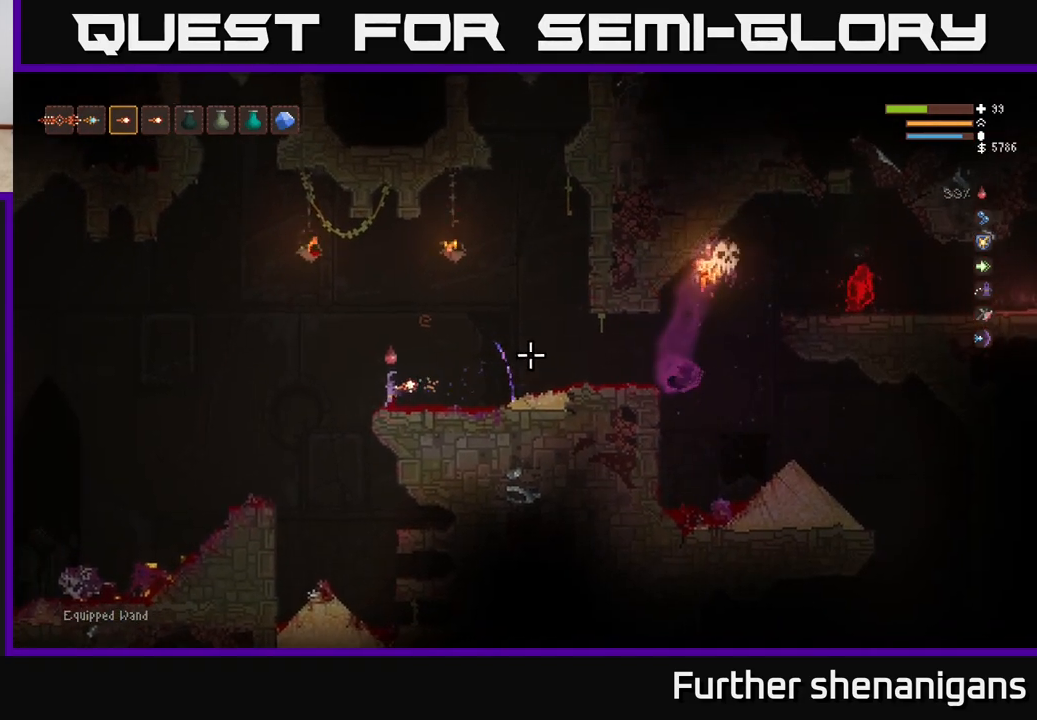
{"buttons": ["L2"], "left_stick": "right", "right_stick": "right", "events": [[433, "L2", "down"], [450, "left_stick", "right"]]}
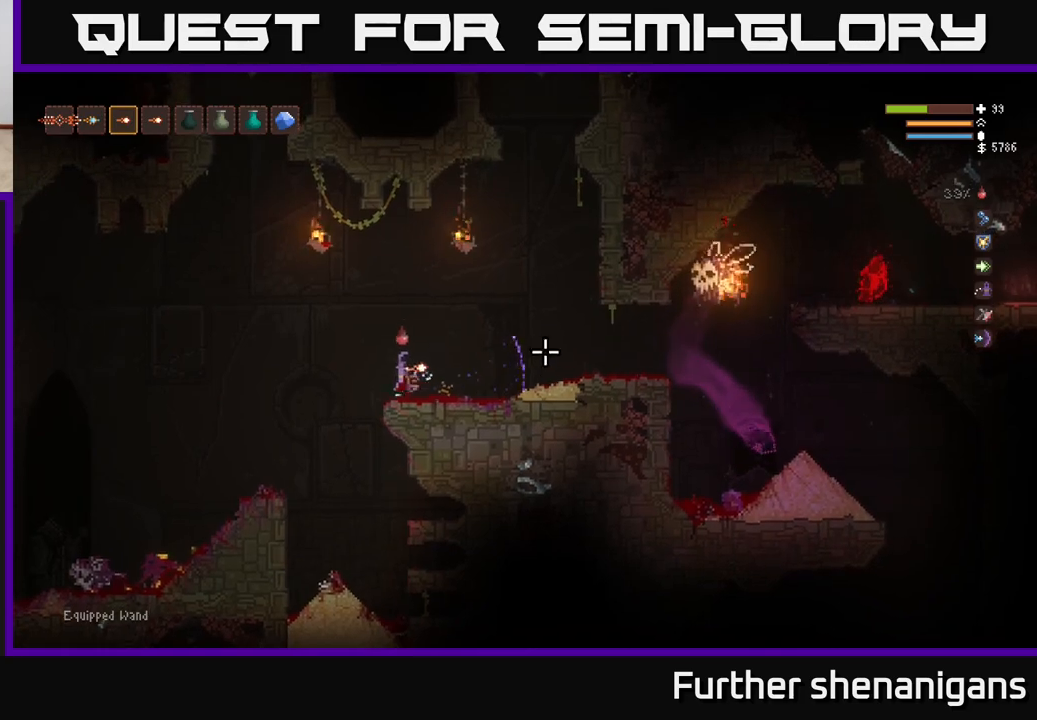
{"buttons": ["L2"], "left_stick": "center", "right_stick": "right", "events": [[33, "R2", "down"], [83, "L2", "up"], [133, "left_stick", "left"], [150, "R2", "up"], [317, "left_stick", "center"], [500, "L2", "down"]]}
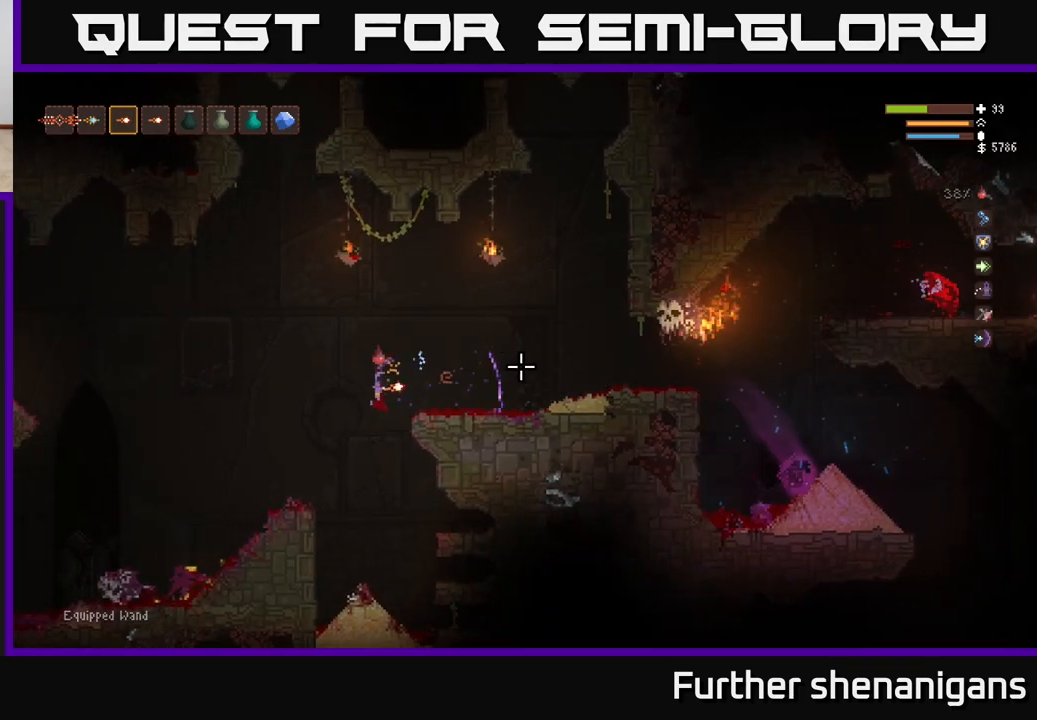
{"buttons": [], "left_stick": "center", "right_stick": "right", "events": [[33, "left_stick", "right"], [50, "R1", "down"], [100, "R1", "up"], [167, "L2", "up"], [250, "R2", "down"], [283, "left_stick", "left"], [317, "L2", "down"], [367, "R2", "up"], [483, "L2", "up"], [500, "left_stick", "center"]]}
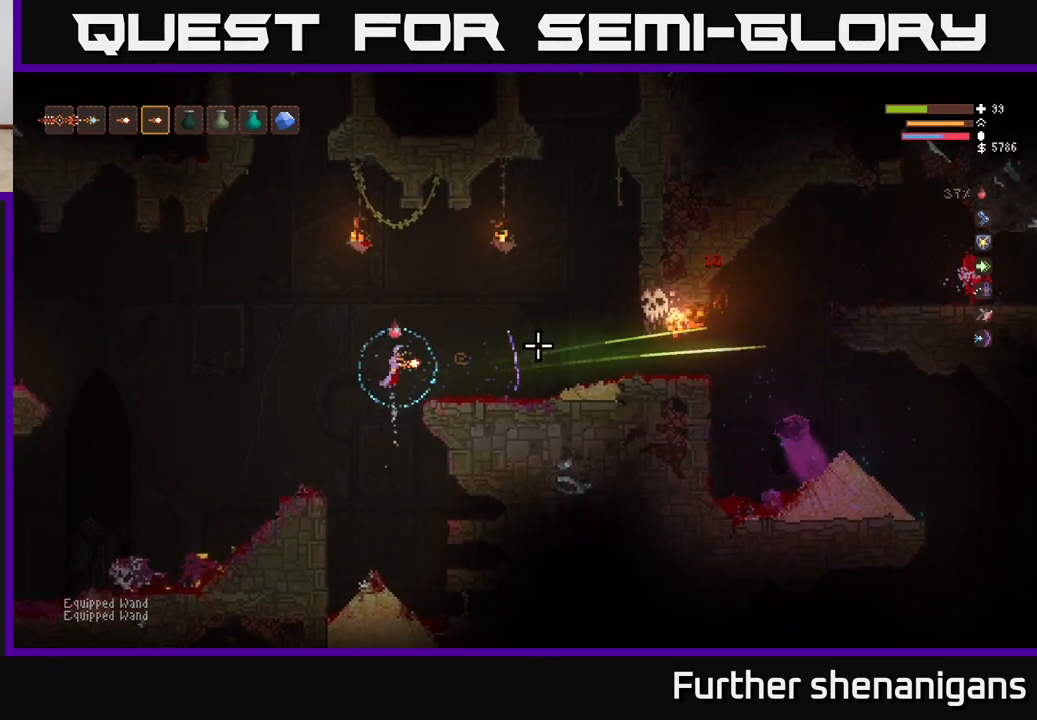
{"buttons": [], "left_stick": "left", "right_stick": "right", "events": [[83, "L2", "down"], [83, "R2", "down"], [100, "left_stick", "left"], [217, "R2", "up"], [233, "L2", "up"], [300, "R2", "down"], [300, "left_stick", "center"], [367, "R2", "up"], [467, "left_stick", "left"]]}